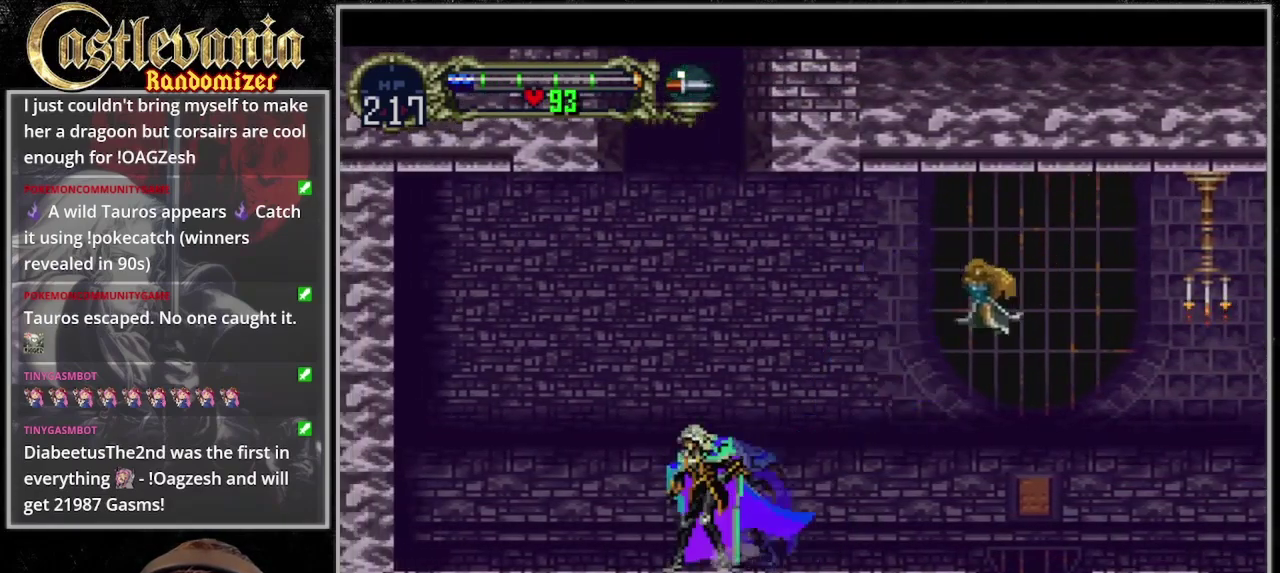
Gameplay with a controller (PlayStation layout); each line is a JSON object with the inputs held at the frame after it. "events" lists button and stick changes between this image and that frame as [ms after this image, input, new state], when the widget could be followed in between. Not read: CROSS DPAD_LEFT L3 R3 START.
{"buttons": [], "events": [[67, "DPAD_DOWN", "down"], [167, "DPAD_DOWN", "up"], [233, "DPAD_UP", "down"], [467, "DPAD_UP", "up"]]}
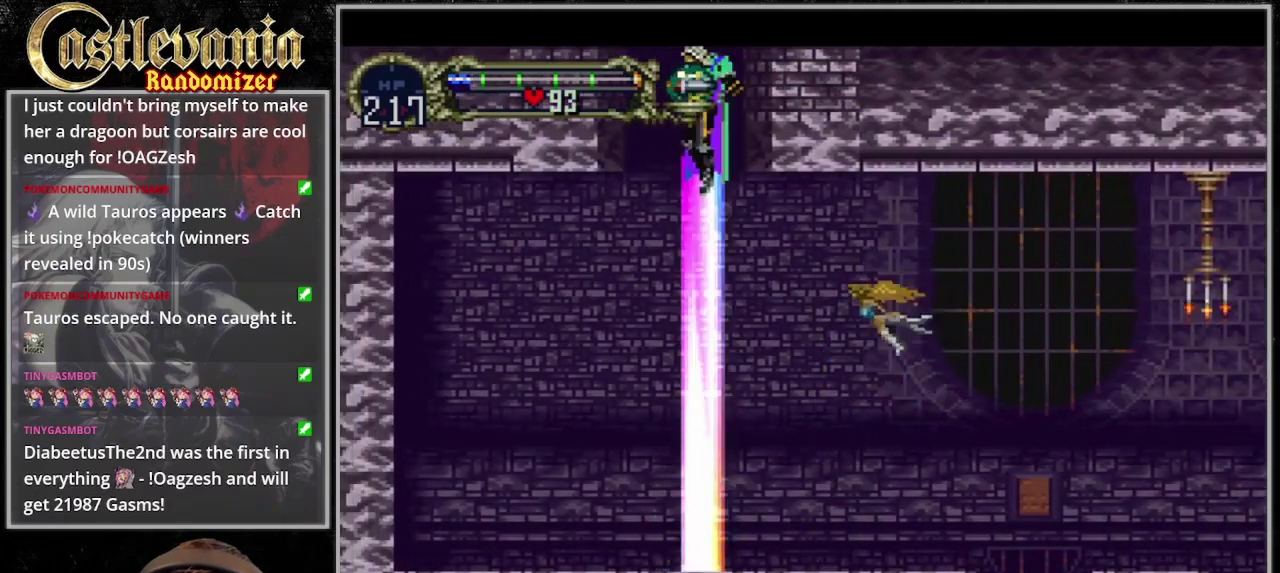
{"buttons": [], "events": []}
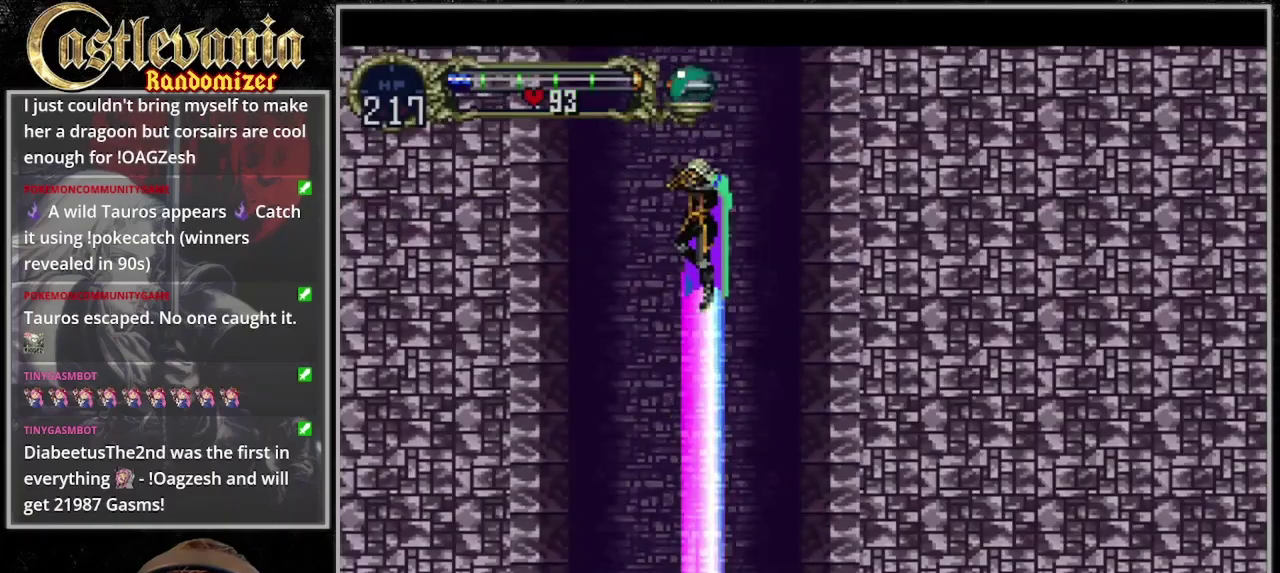
{"buttons": [], "events": []}
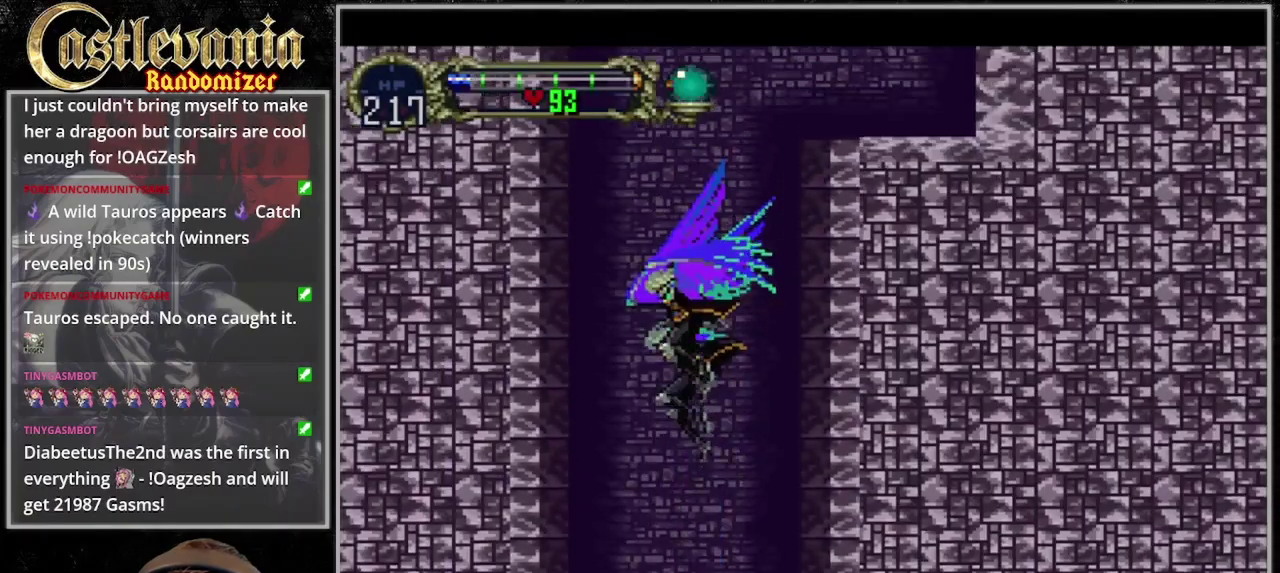
{"buttons": ["DPAD_UP"], "events": [[133, "DPAD_DOWN", "down"], [233, "DPAD_DOWN", "up"], [300, "DPAD_UP", "down"]]}
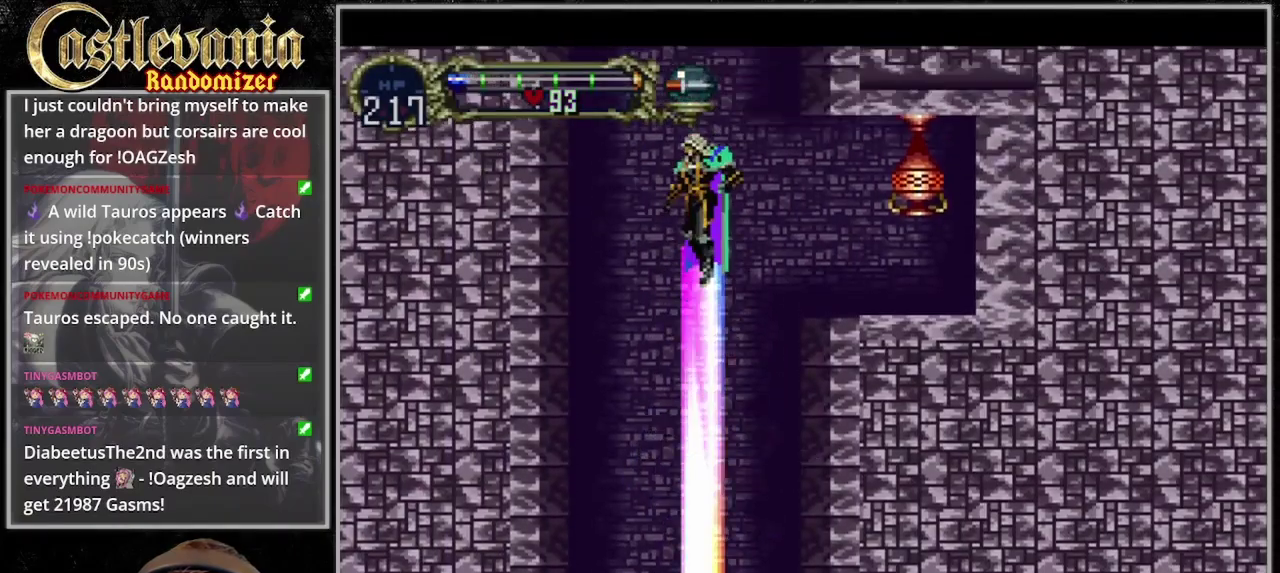
{"buttons": [], "events": [[67, "DPAD_UP", "up"]]}
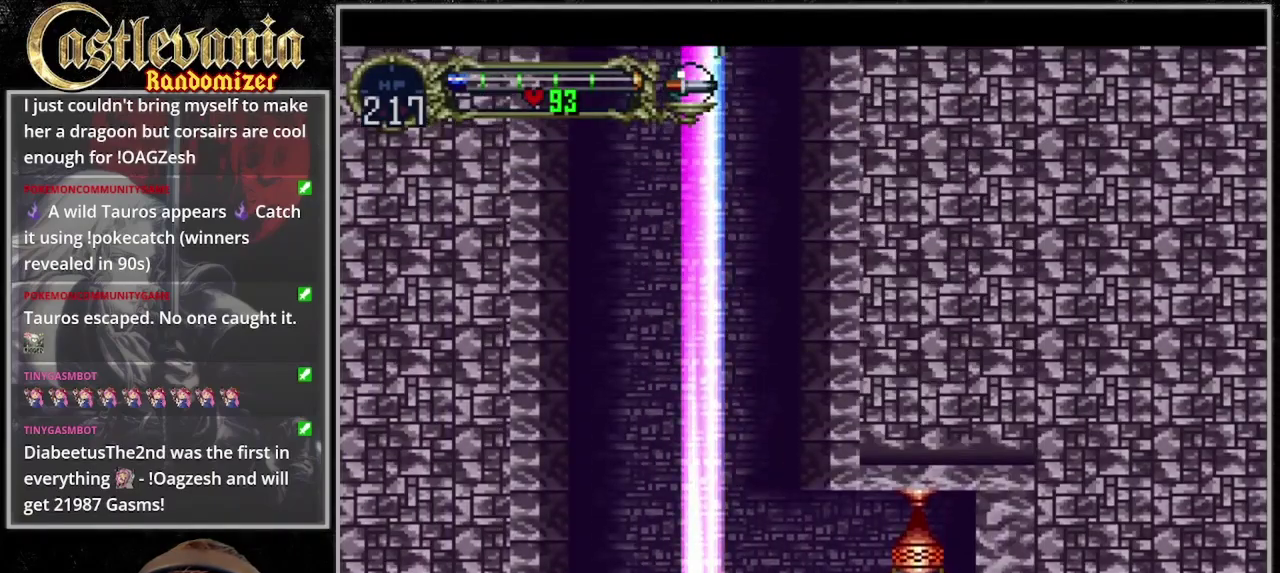
{"buttons": ["DPAD_UP"], "events": [[67, "DPAD_DOWN", "down"], [167, "DPAD_DOWN", "up"], [233, "DPAD_UP", "down"]]}
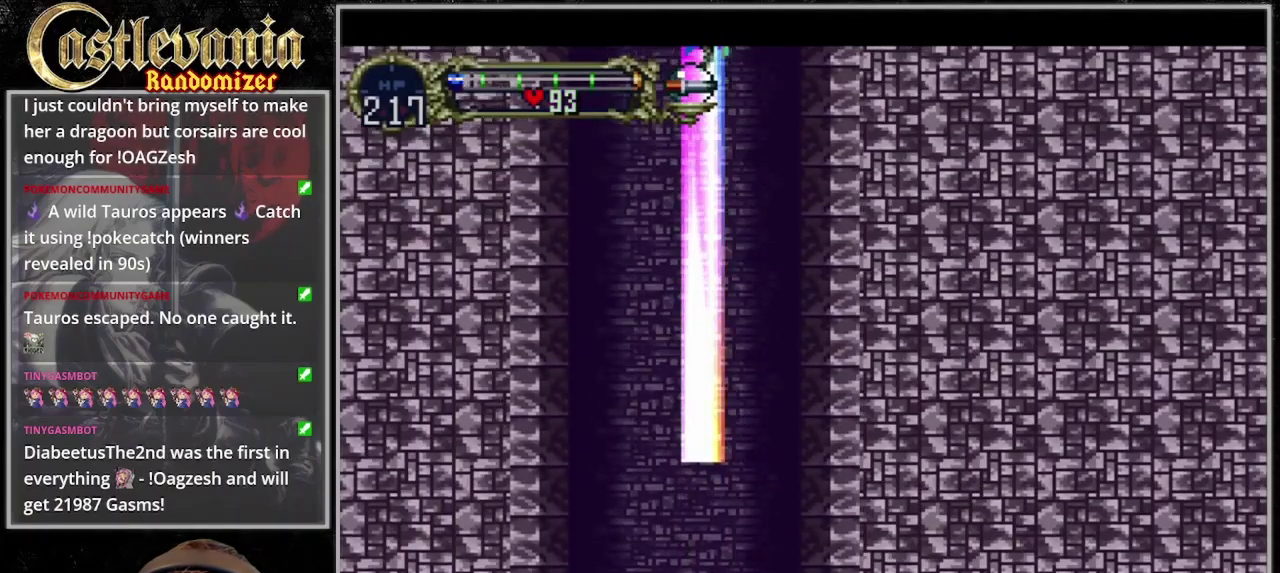
{"buttons": [], "events": [[100, "DPAD_UP", "up"], [400, "DPAD_DOWN", "down"], [467, "DPAD_DOWN", "up"]]}
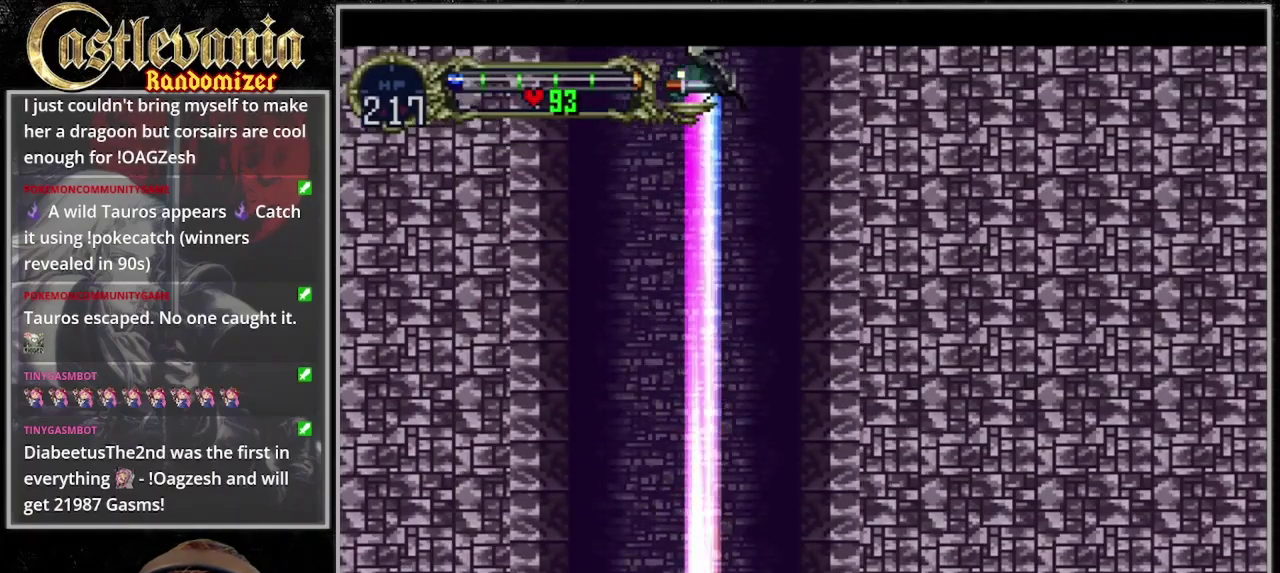
{"buttons": ["DPAD_UP"], "events": [[67, "DPAD_RIGHT", "down"], [67, "DPAD_UP", "down"], [233, "DPAD_RIGHT", "up"]]}
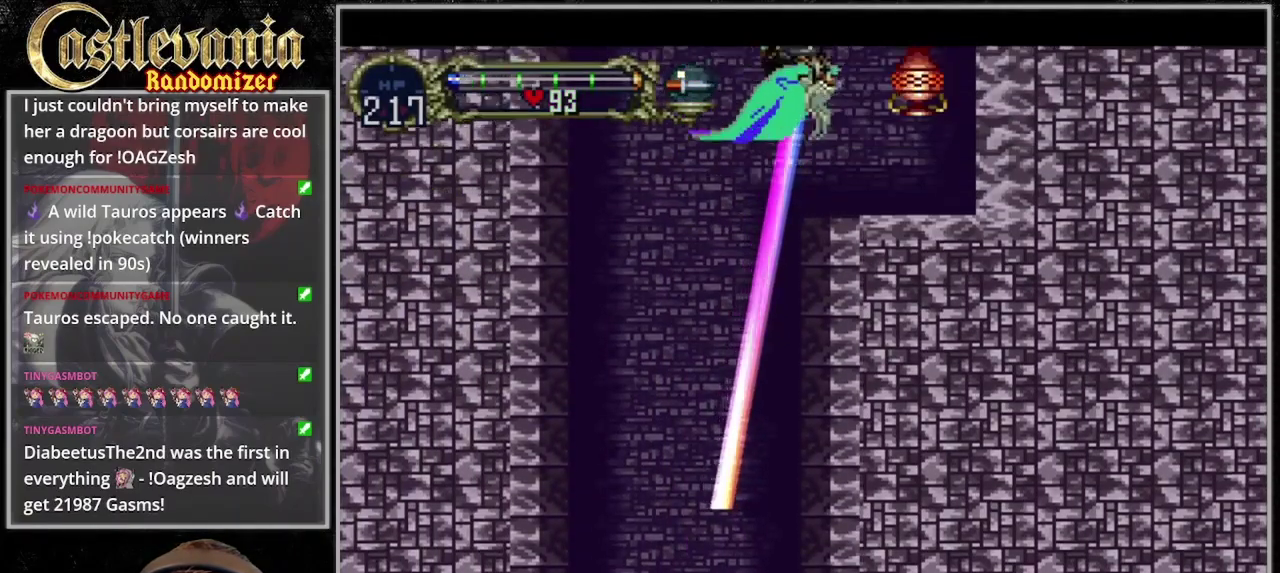
{"buttons": ["DPAD_RIGHT"], "events": [[67, "DPAD_RIGHT", "down"], [167, "DPAD_UP", "up"]]}
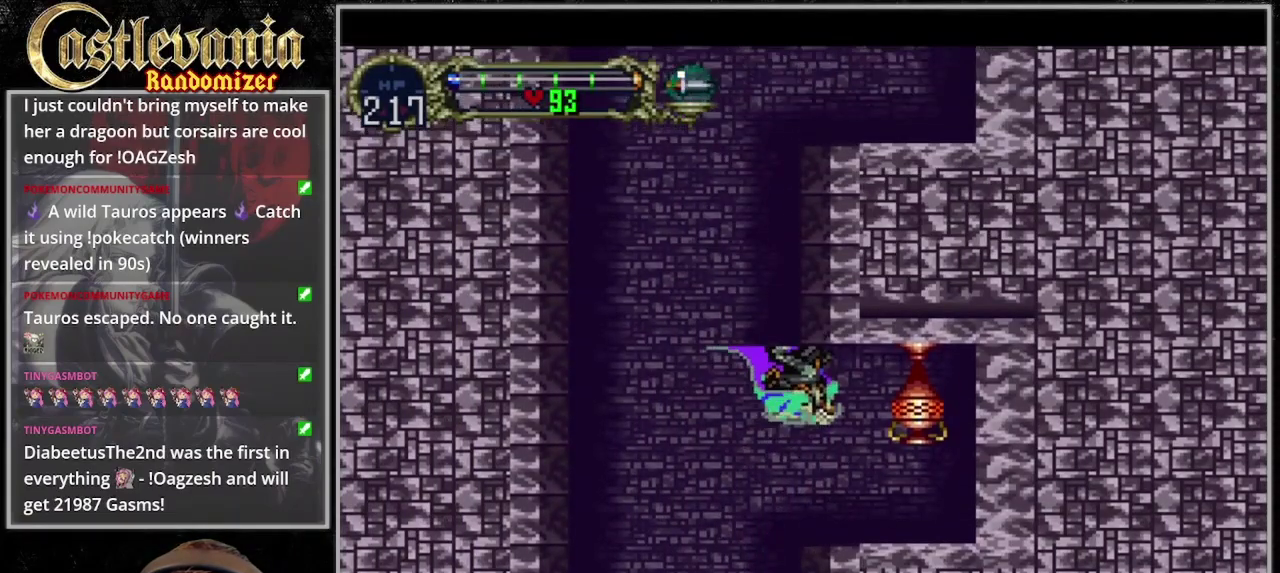
{"buttons": ["DPAD_RIGHT"], "events": [[300, "SQUARE", "down"], [400, "SQUARE", "up"]]}
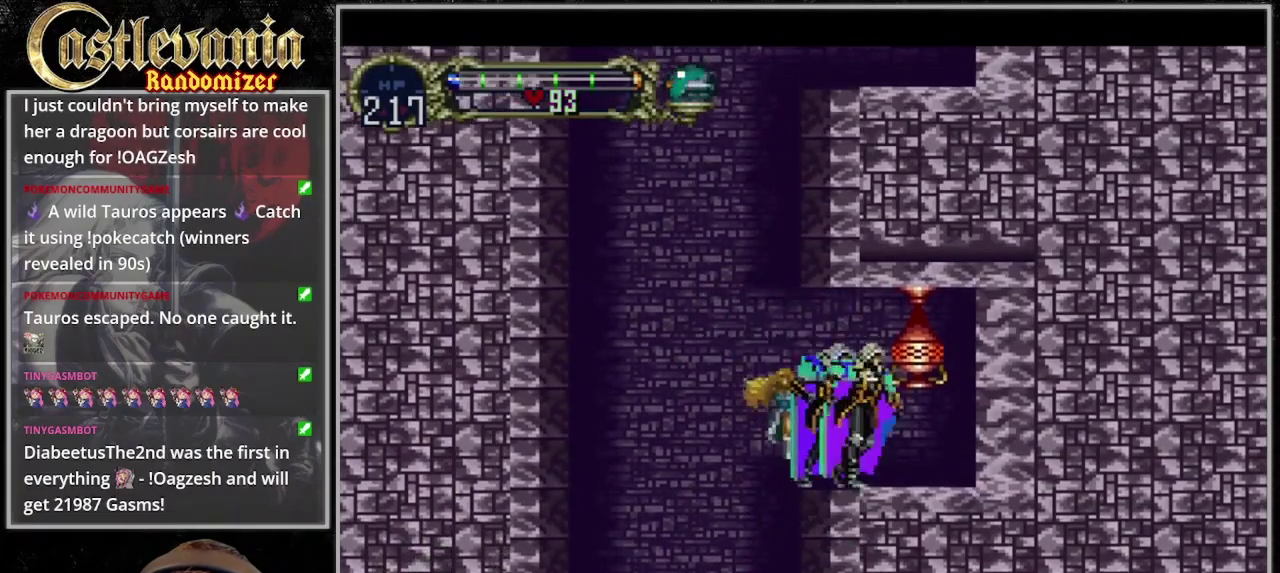
{"buttons": [], "events": [[67, "SQUARE", "down"], [133, "DPAD_RIGHT", "up"], [133, "SQUARE", "up"]]}
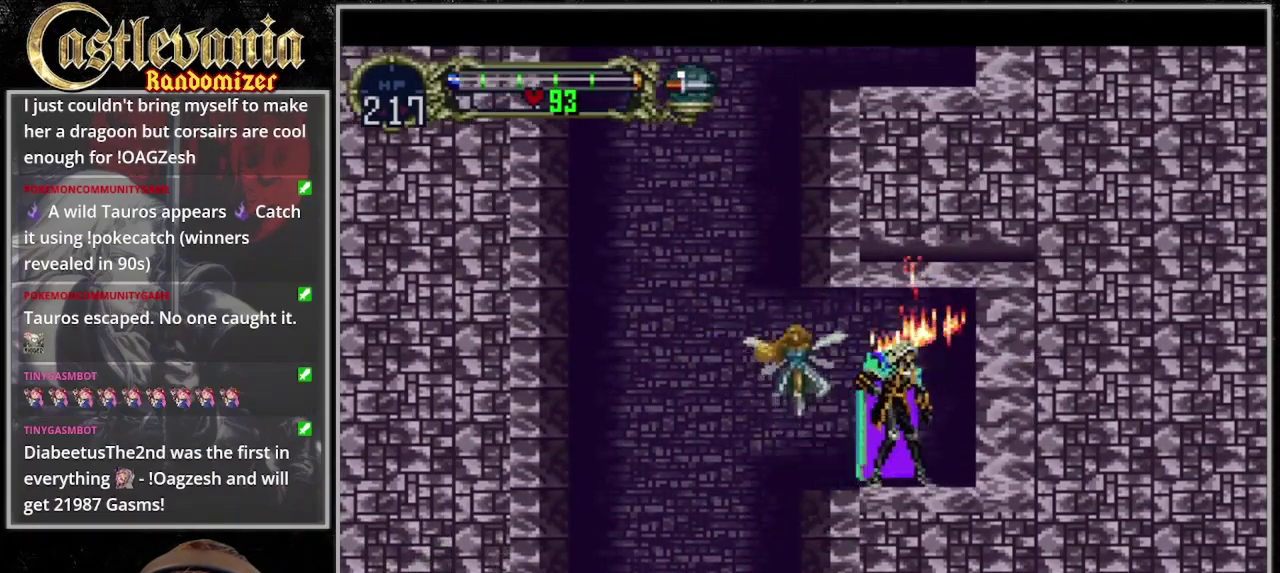
{"buttons": [], "events": []}
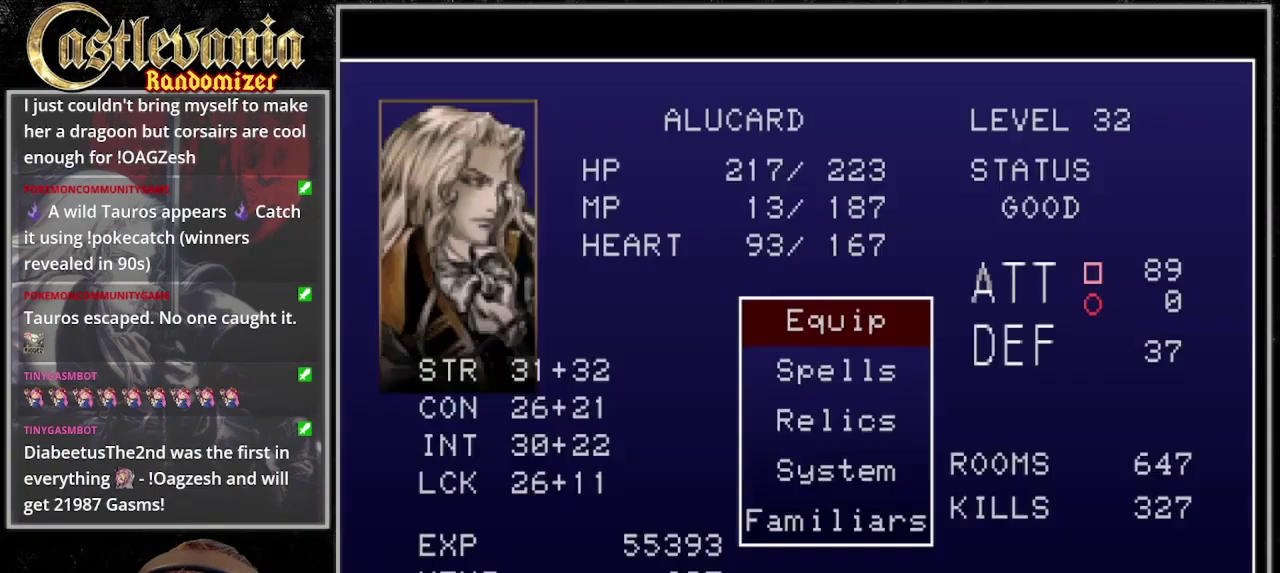
{"buttons": [], "events": []}
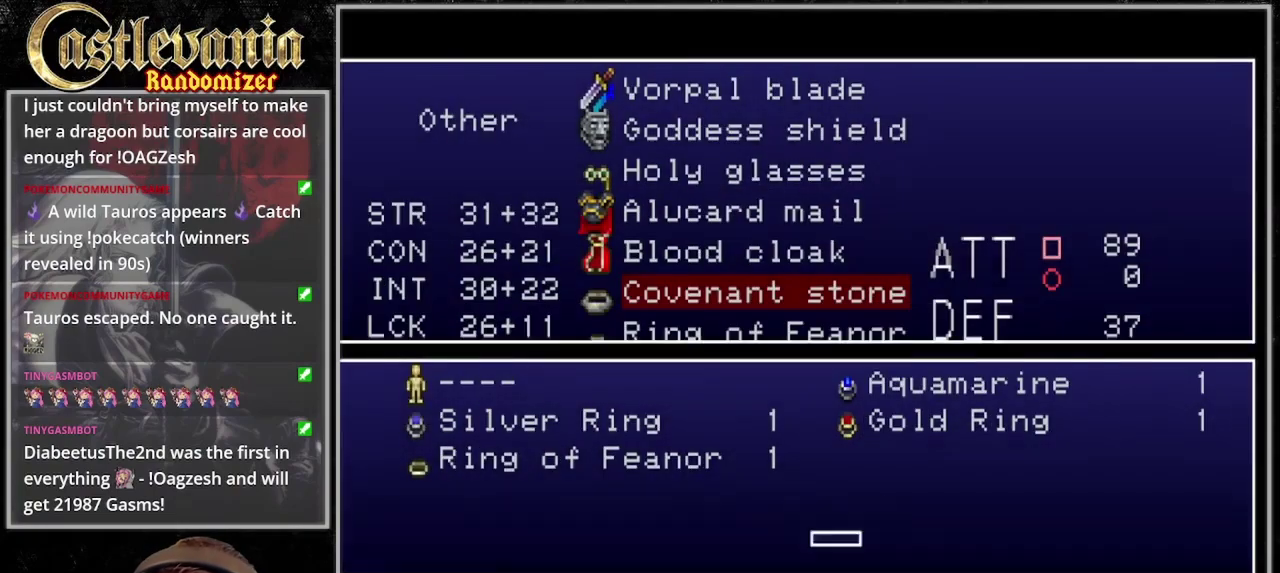
{"buttons": ["DPAD_DOWN"], "events": [[433, "DPAD_DOWN", "down"]]}
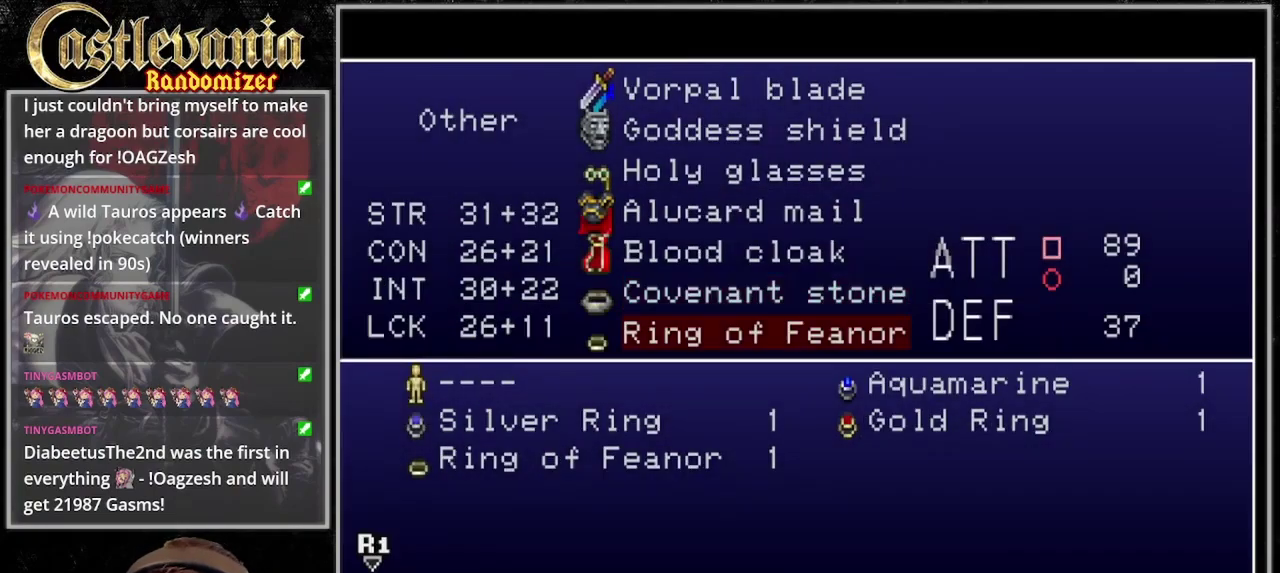
{"buttons": [], "events": [[33, "DPAD_DOWN", "up"], [100, "DPAD_DOWN", "down"], [333, "DPAD_DOWN", "up"]]}
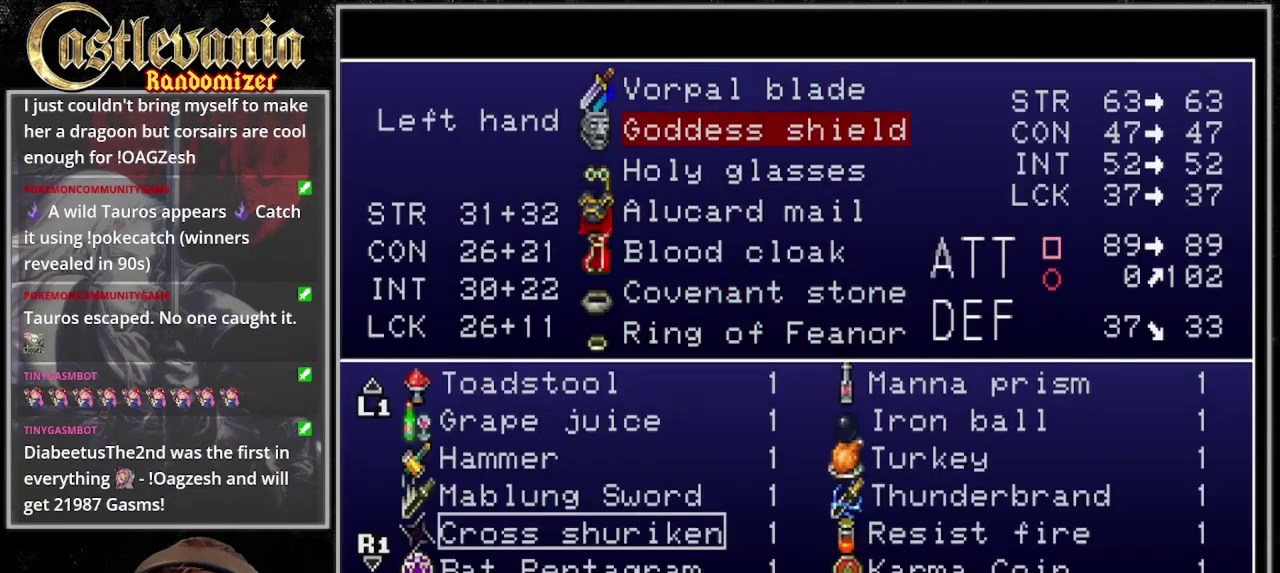
{"buttons": ["DPAD_UP"], "events": [[100, "DPAD_UP", "down"]]}
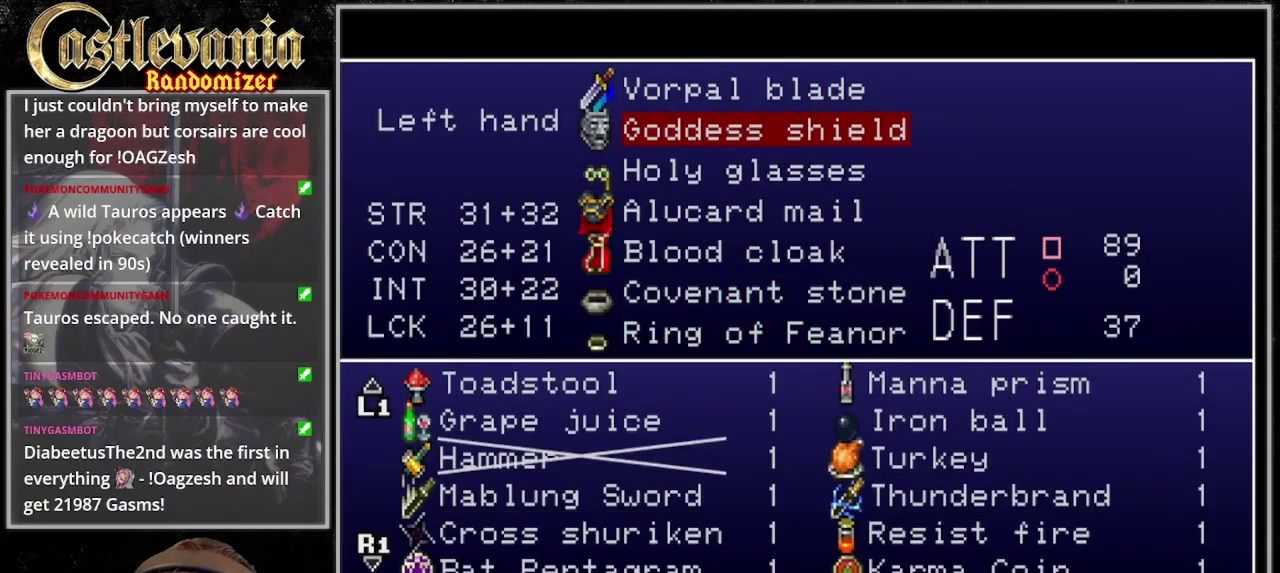
{"buttons": [], "events": [[300, "DPAD_UP", "up"]]}
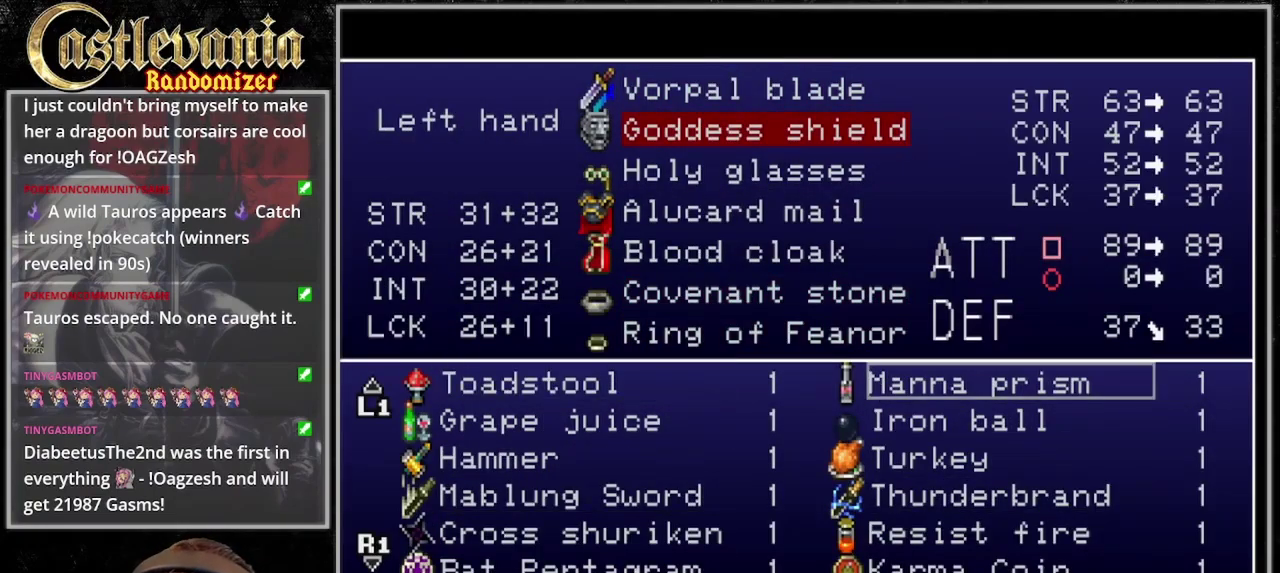
{"buttons": [], "events": [[367, "TRIANGLE", "down"], [433, "TRIANGLE", "up"]]}
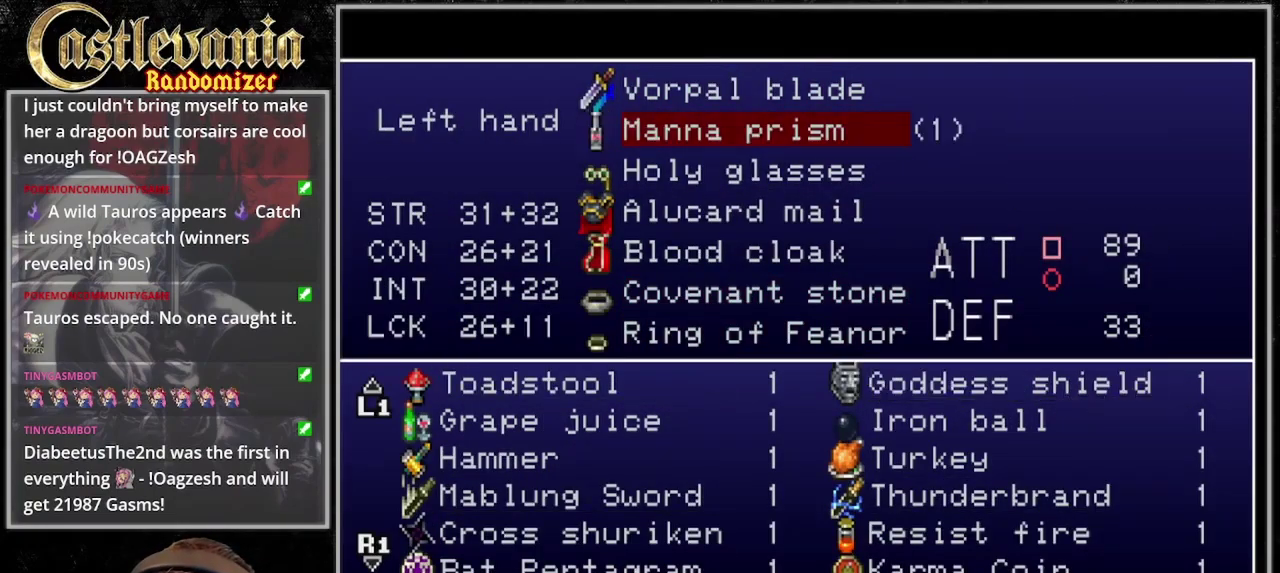
{"buttons": ["CIRCLE"], "events": [[167, "TRIANGLE", "down"], [233, "TRIANGLE", "up"], [300, "TRIANGLE", "down"], [400, "TRIANGLE", "up"], [500, "CIRCLE", "down"]]}
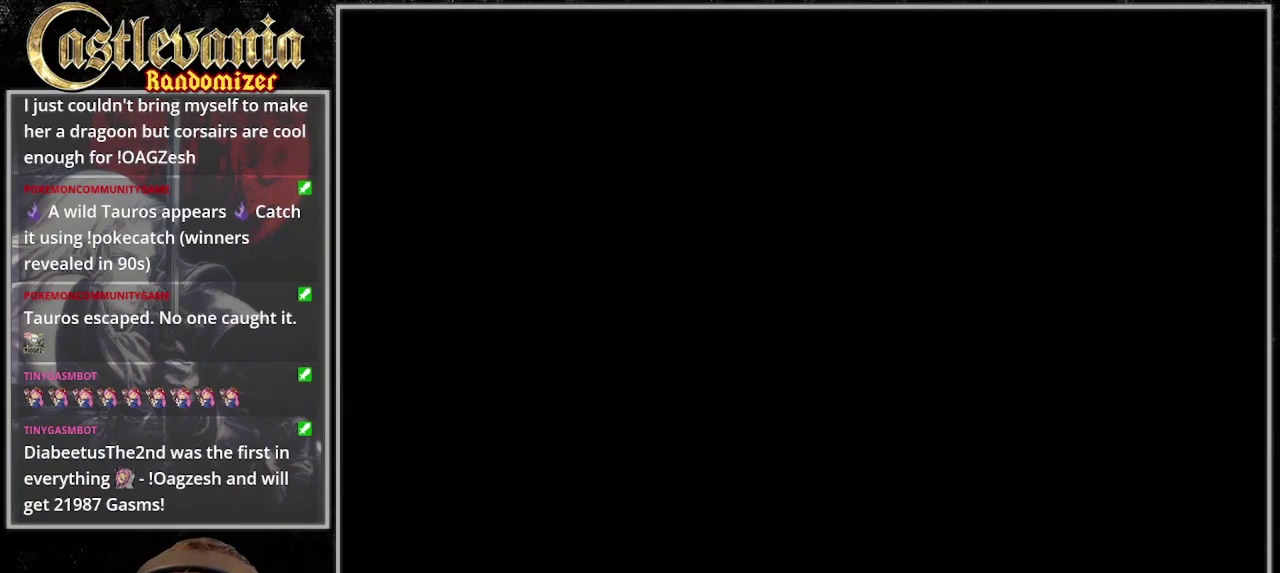
{"buttons": ["CIRCLE"], "events": [[67, "CIRCLE", "up"], [167, "CIRCLE", "down"], [233, "CIRCLE", "up"], [300, "CIRCLE", "down"], [400, "CIRCLE", "up"], [467, "CIRCLE", "down"]]}
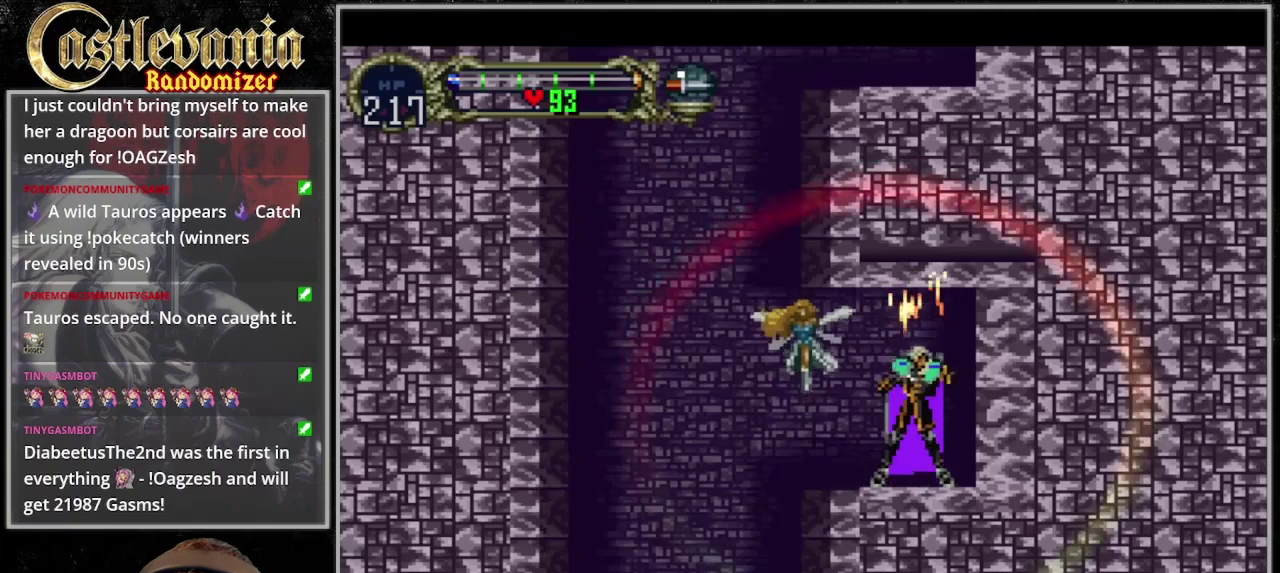
{"buttons": [], "events": [[33, "CIRCLE", "up"]]}
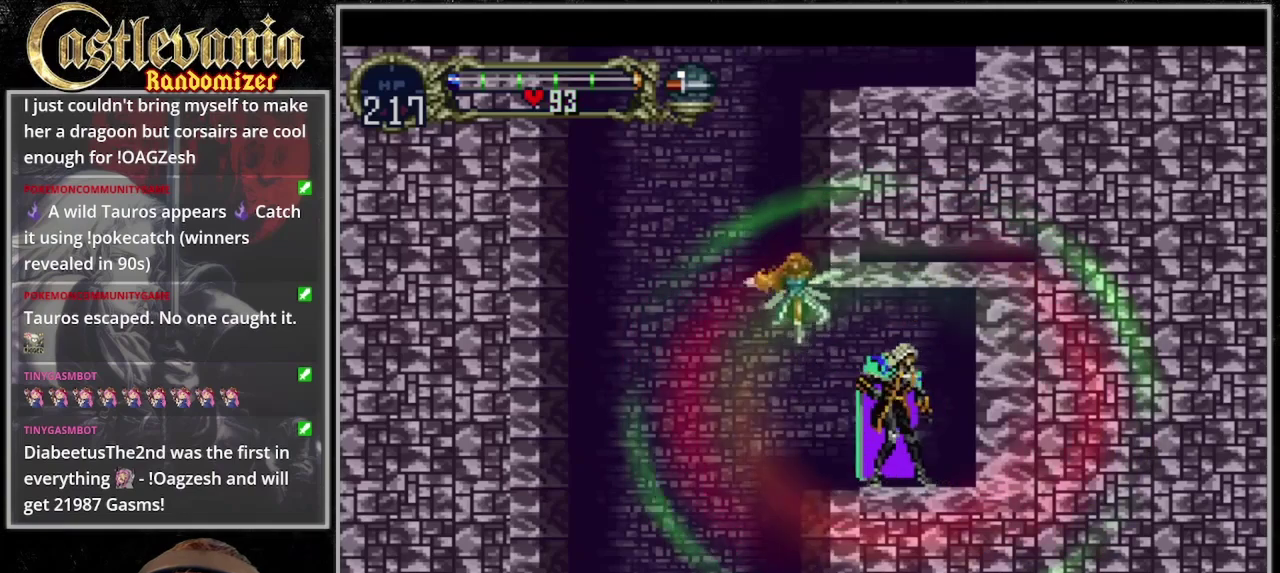
{"buttons": ["SQUARE"], "events": [[167, "SQUARE", "down"], [267, "SQUARE", "up"], [500, "SQUARE", "down"]]}
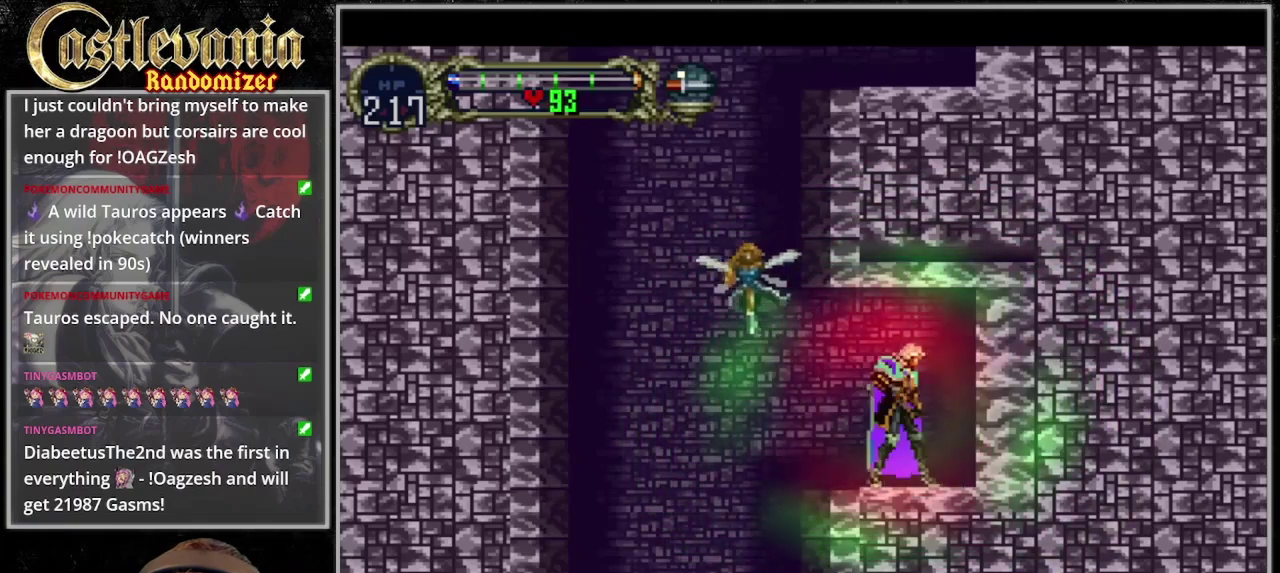
{"buttons": [], "events": [[67, "SQUARE", "up"], [433, "SQUARE", "down"], [500, "SQUARE", "up"]]}
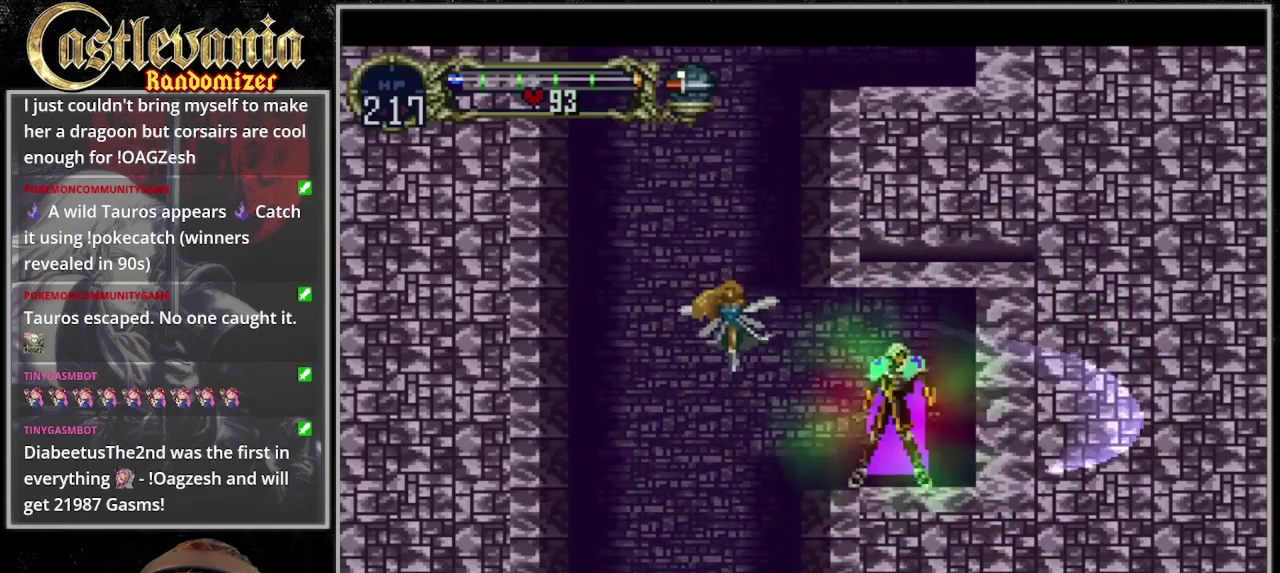
{"buttons": [], "events": []}
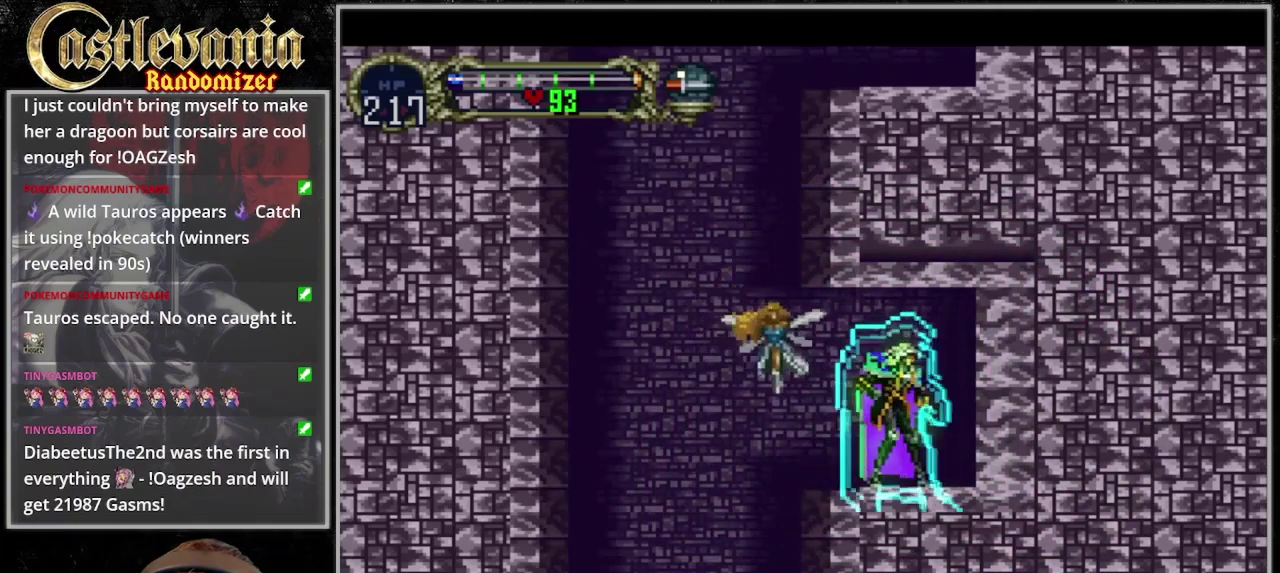
{"buttons": [], "events": []}
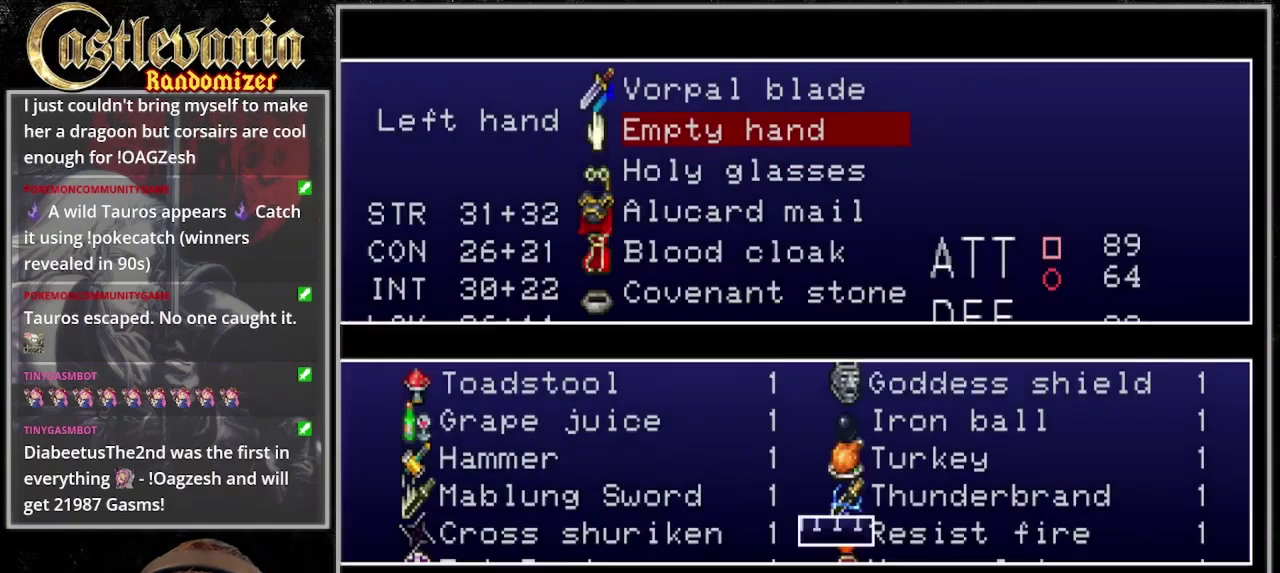
{"buttons": [], "events": []}
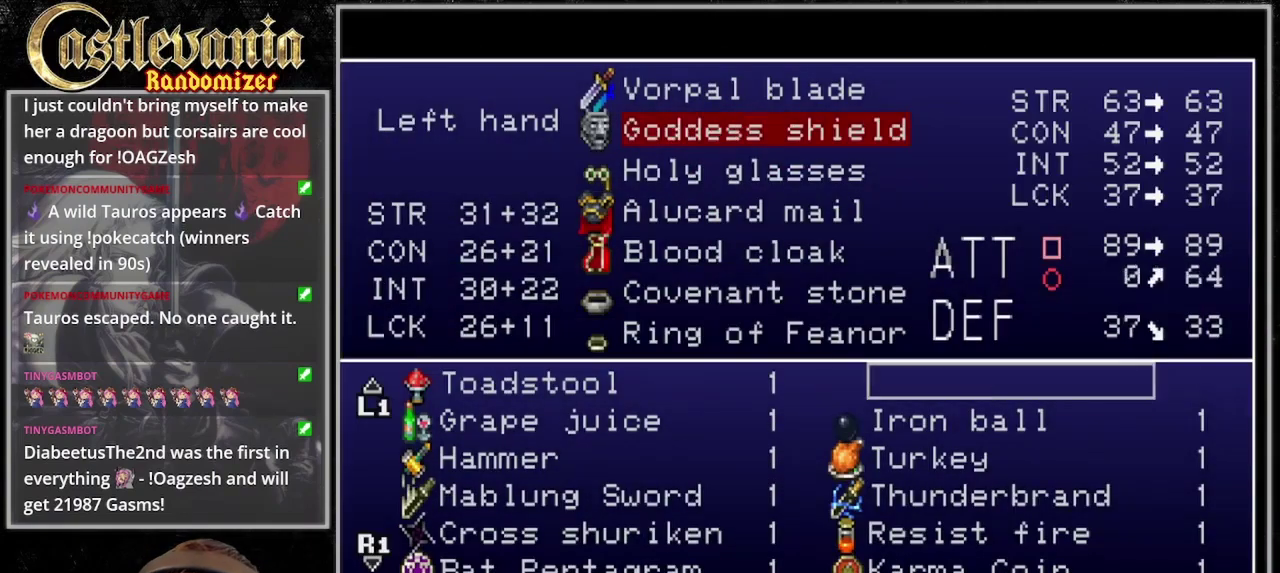
{"buttons": ["TRIANGLE"], "events": [[133, "TRIANGLE", "down"], [233, "TRIANGLE", "up"], [300, "TRIANGLE", "down"], [400, "TRIANGLE", "up"], [467, "TRIANGLE", "down"]]}
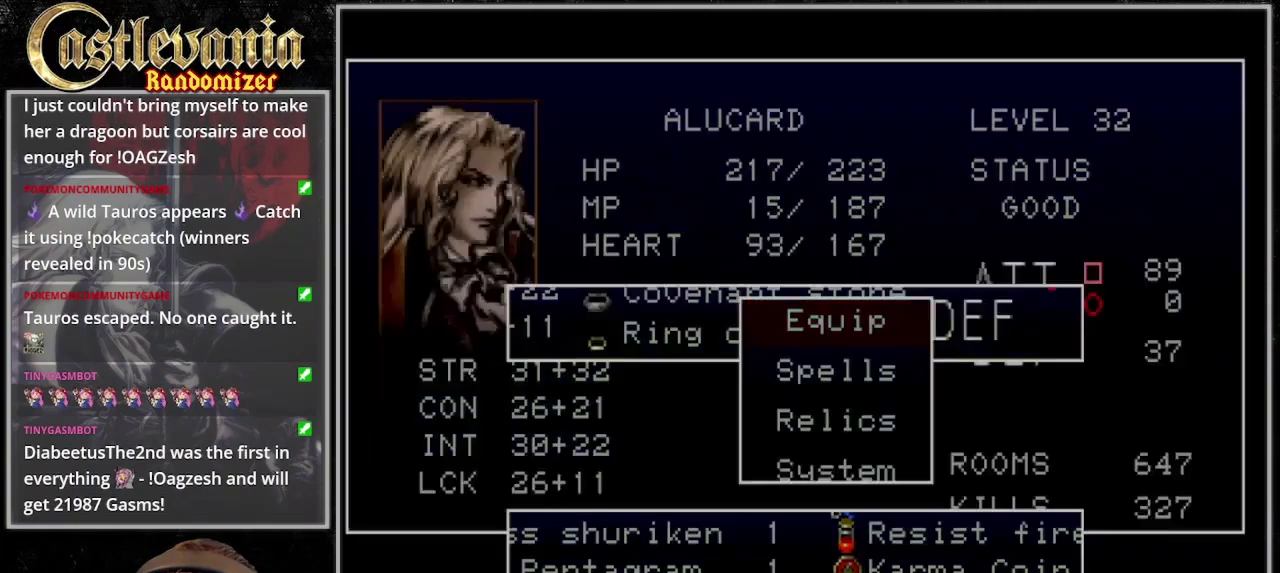
{"buttons": [], "events": [[67, "TRIANGLE", "up"]]}
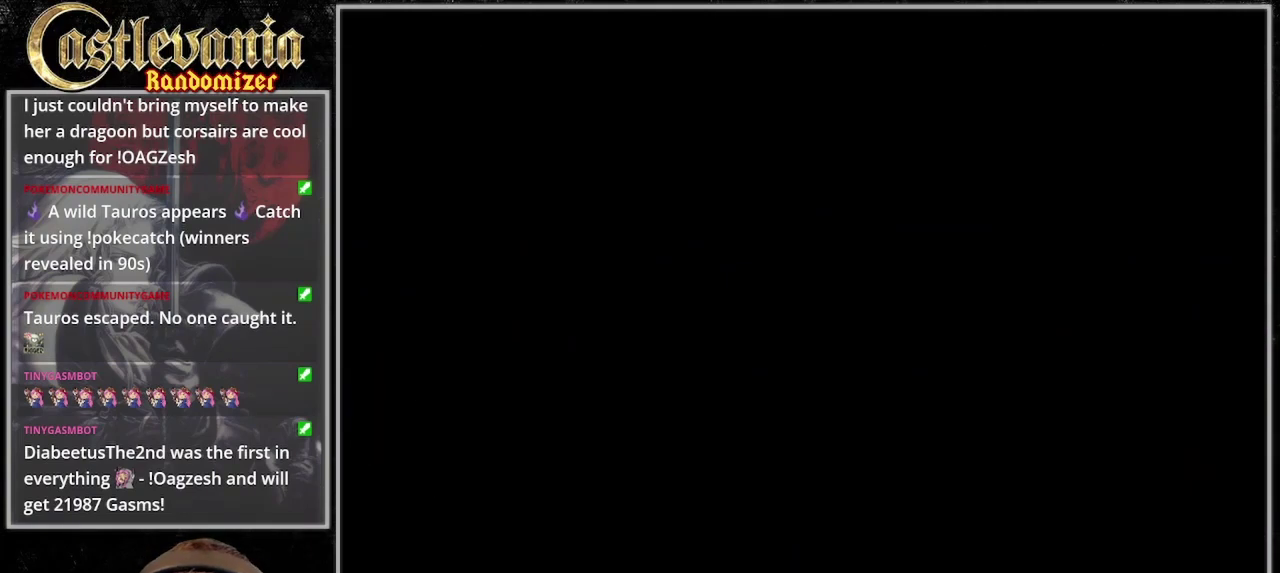
{"buttons": [], "events": []}
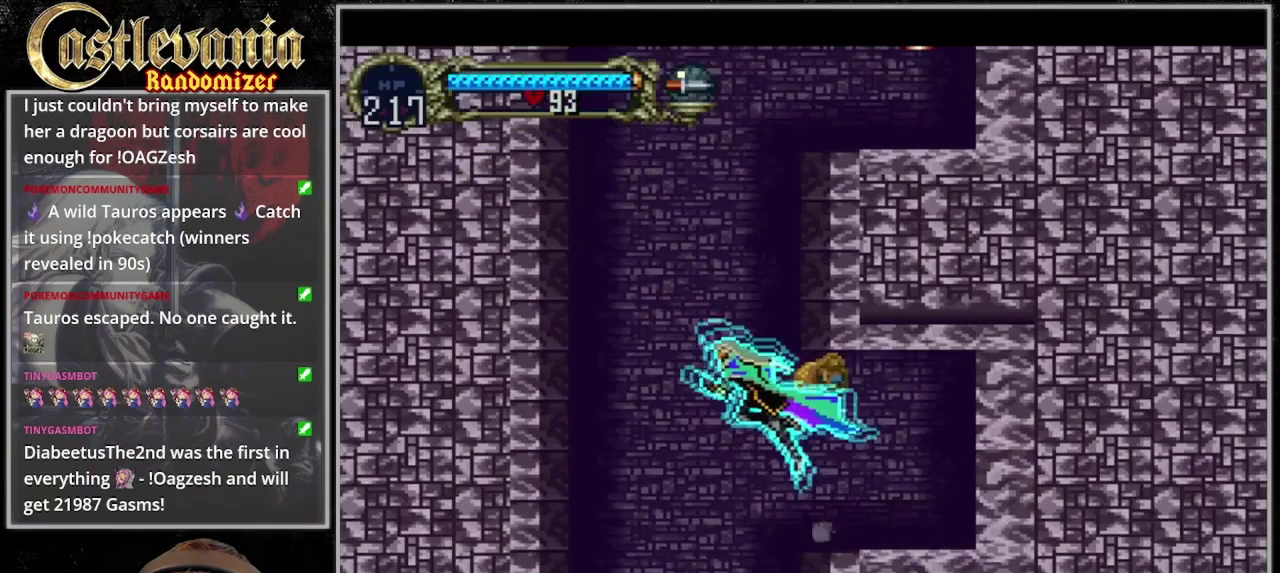
{"buttons": [], "events": [[167, "DPAD_RIGHT", "down"], [400, "DPAD_RIGHT", "up"]]}